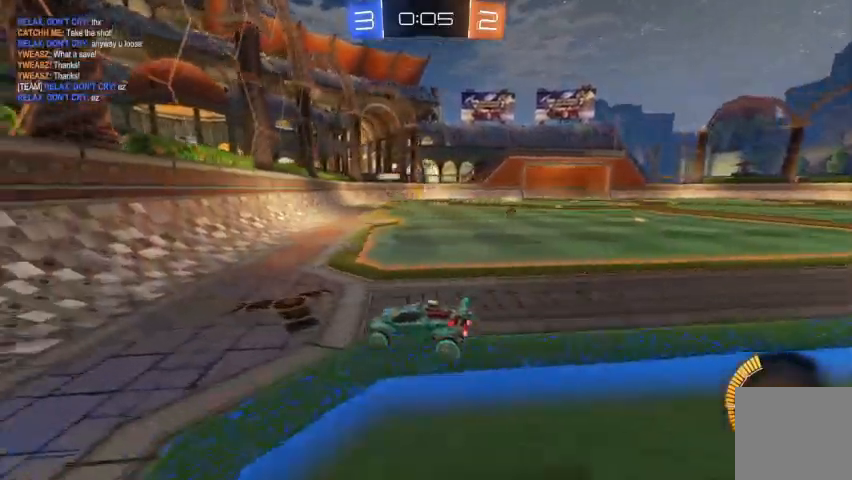
Gameplay with a controller (Xbox layout); each line is a JSON object with the inputs held at the frame after it. "events" lists button and stick changes between this image and that frame as [ms after this image, input, new state], when the widget could be followed in between.
{"buttons": ["R2"], "left_stick": "right", "right_stick": "center", "events": [[200, "left_stick", "right"], [267, "R2", "down"]]}
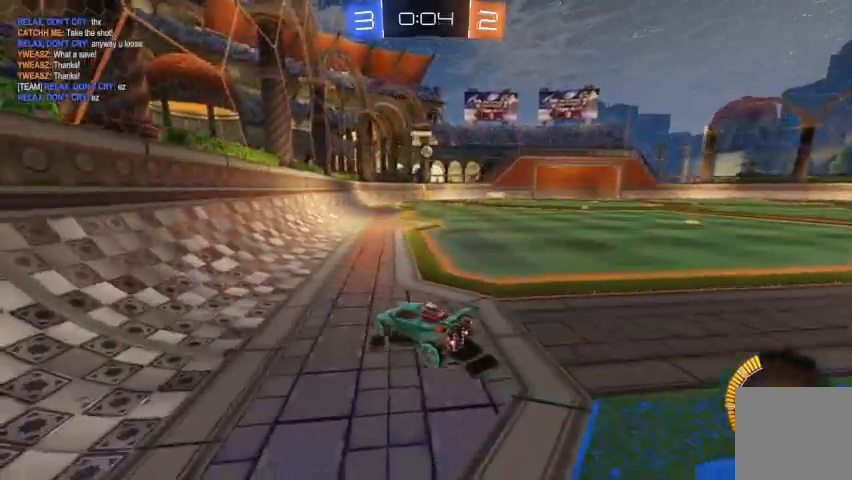
{"buttons": ["R2"], "left_stick": "up-left", "right_stick": "center", "events": [[333, "left_stick", "center"], [400, "left_stick", "up-left"]]}
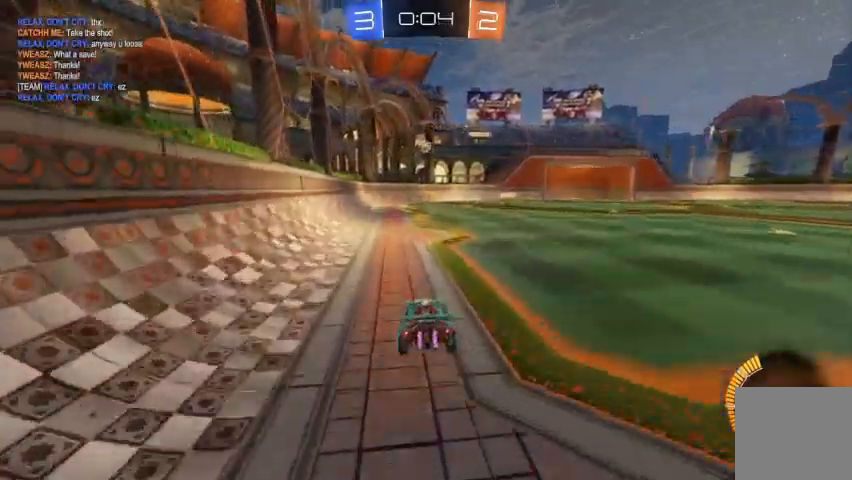
{"buttons": ["B", "R2"], "left_stick": "center", "right_stick": "center", "events": [[233, "left_stick", "center"], [267, "B", "down"]]}
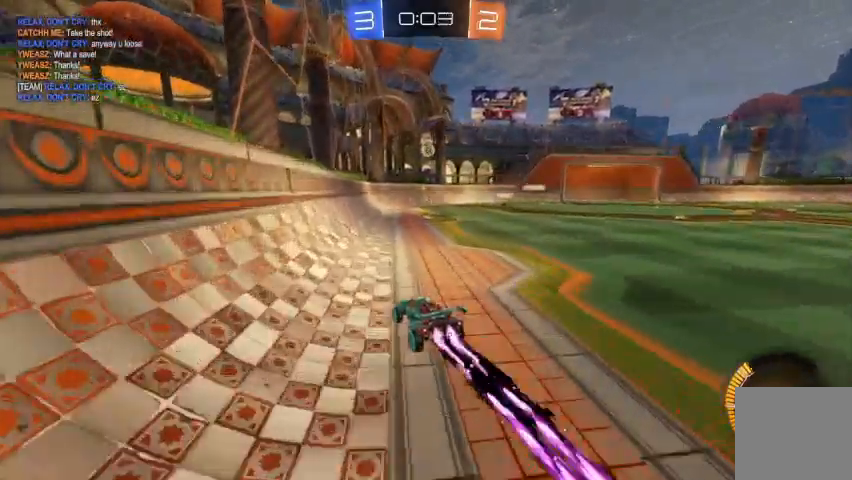
{"buttons": ["L2"], "left_stick": "center", "right_stick": "center", "events": [[100, "left_stick", "right"], [133, "B", "up"], [300, "left_stick", "center"], [333, "R2", "up"], [467, "L2", "down"]]}
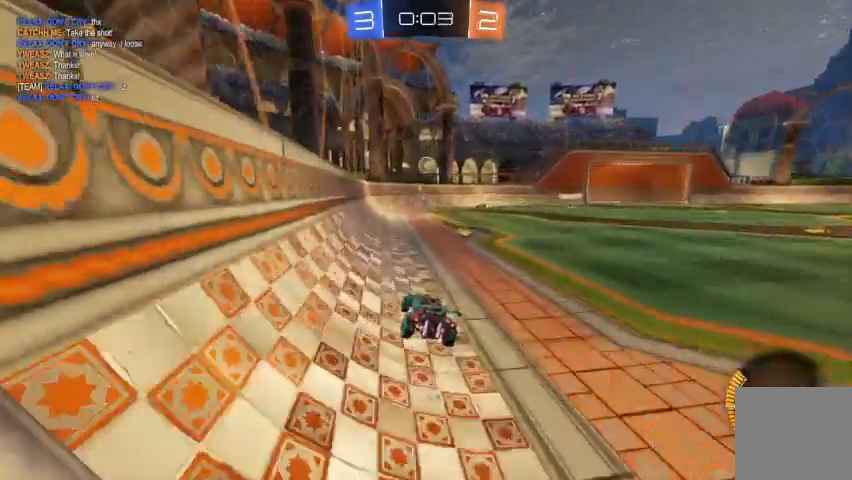
{"buttons": [], "left_stick": "center", "right_stick": "center", "events": [[133, "L2", "up"]]}
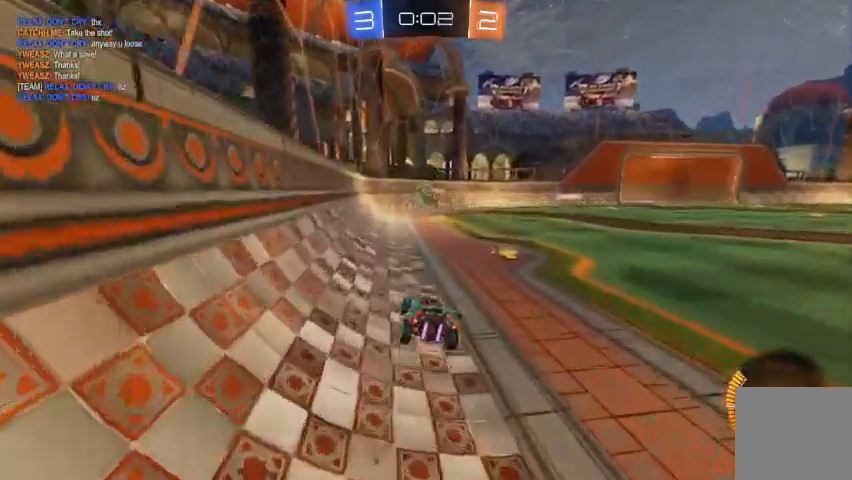
{"buttons": [], "left_stick": "center", "right_stick": "center", "events": [[33, "L2", "down"], [500, "L2", "up"]]}
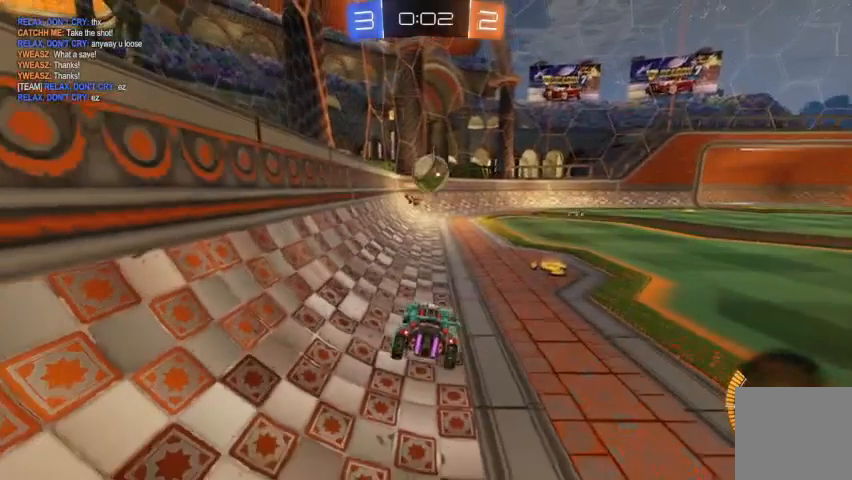
{"buttons": [], "left_stick": "up-right", "right_stick": "center", "events": [[67, "R2", "down"], [100, "A", "down"], [100, "left_stick", "down"], [200, "A", "up"], [267, "B", "down"], [300, "left_stick", "up-right"], [400, "A", "down"], [400, "B", "up"], [500, "A", "up"], [500, "R2", "up"]]}
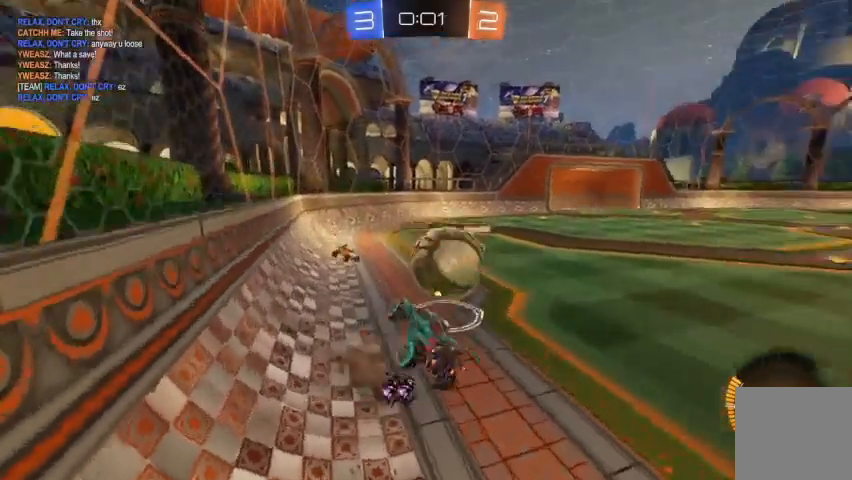
{"buttons": [], "left_stick": "center", "right_stick": "center", "events": [[233, "left_stick", "center"]]}
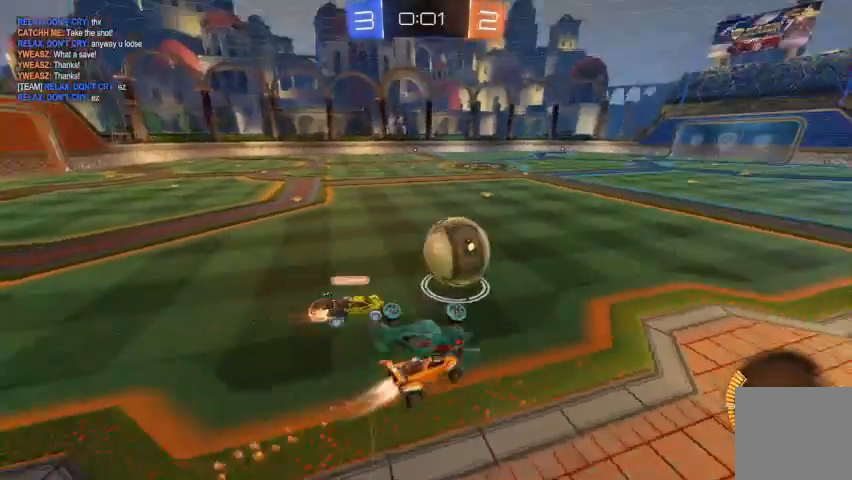
{"buttons": [], "left_stick": "right", "right_stick": "center", "events": [[200, "left_stick", "right"]]}
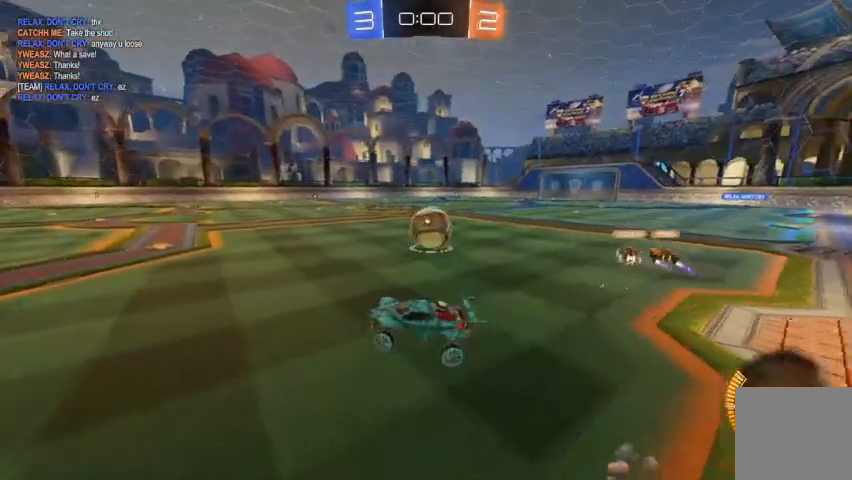
{"buttons": [], "left_stick": "center", "right_stick": "center", "events": [[300, "left_stick", "center"]]}
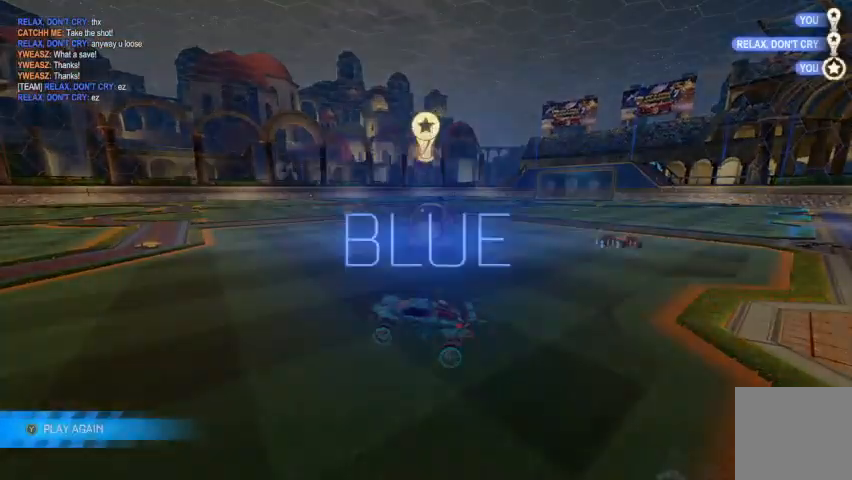
{"buttons": [], "left_stick": "center", "right_stick": "center", "events": []}
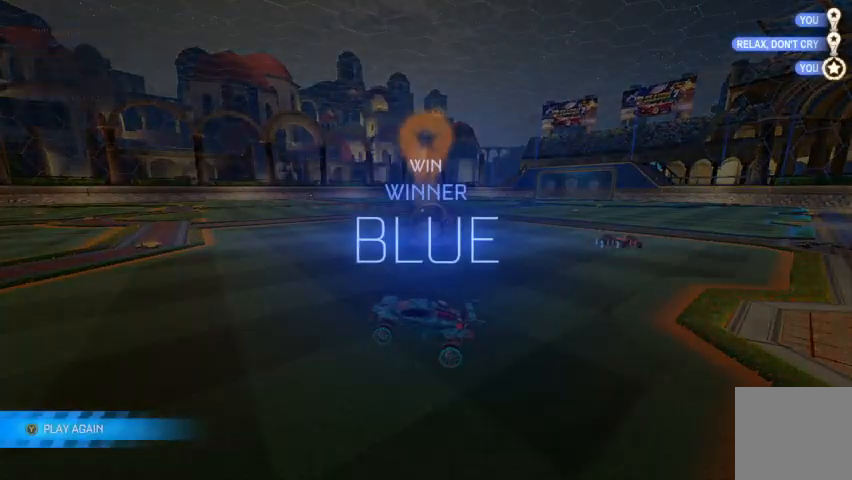
{"buttons": [], "left_stick": "center", "right_stick": "center", "events": []}
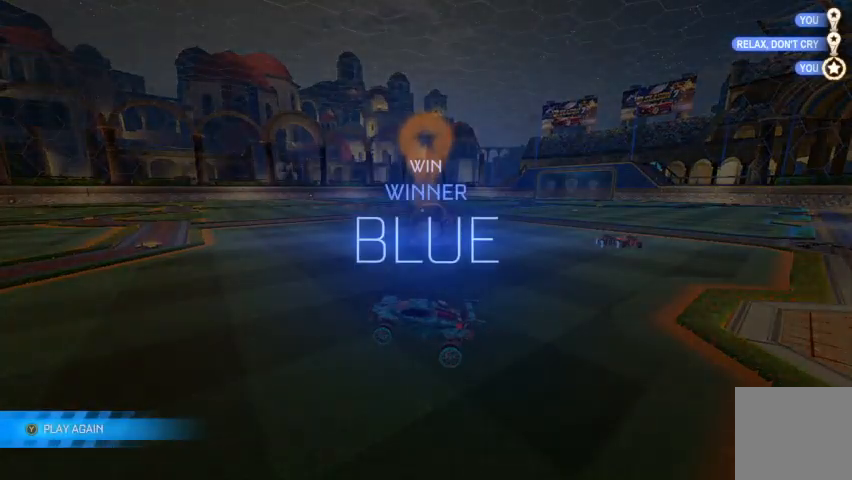
{"buttons": [], "left_stick": "center", "right_stick": "center", "events": []}
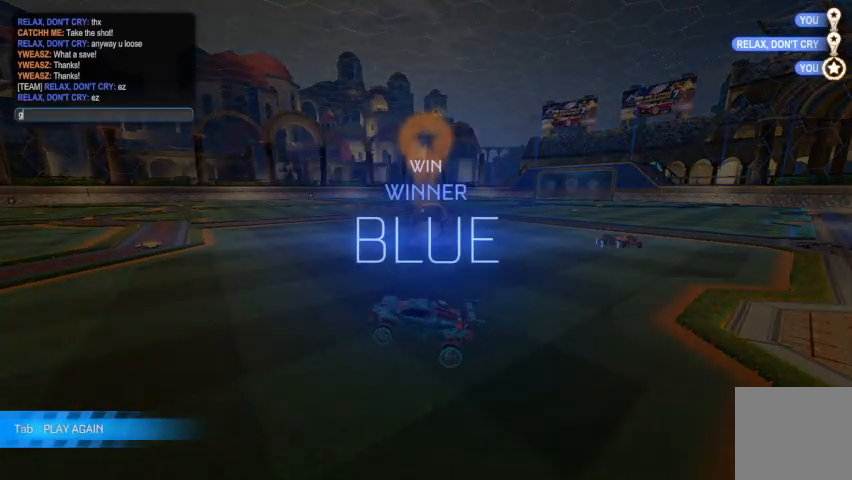
{"buttons": [], "left_stick": "center", "right_stick": "up", "events": [[233, "right_stick", "up"]]}
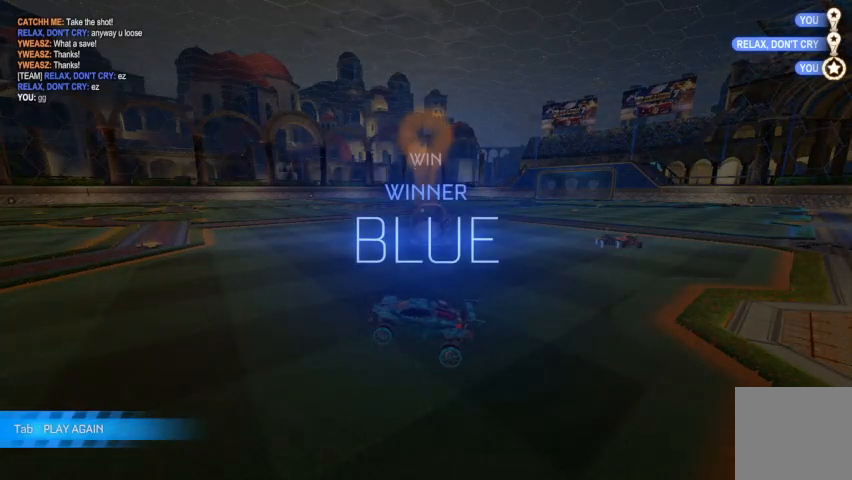
{"buttons": [], "left_stick": "center", "right_stick": "up", "events": []}
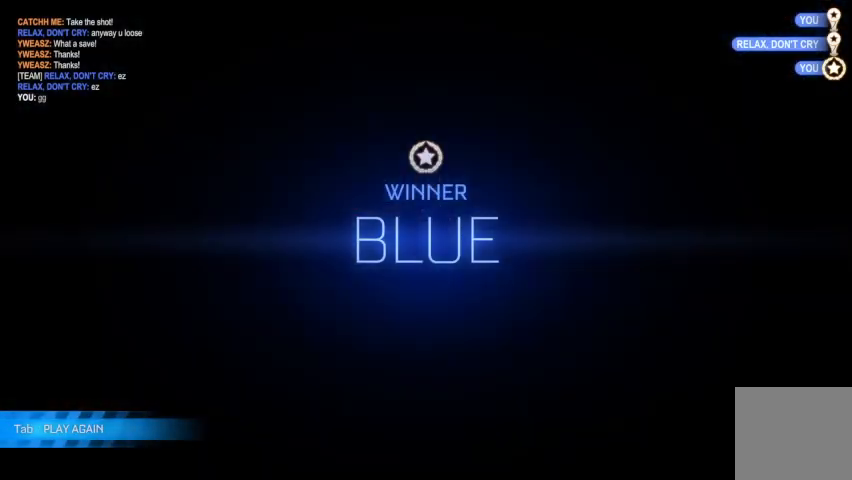
{"buttons": [], "left_stick": "center", "right_stick": "up", "events": []}
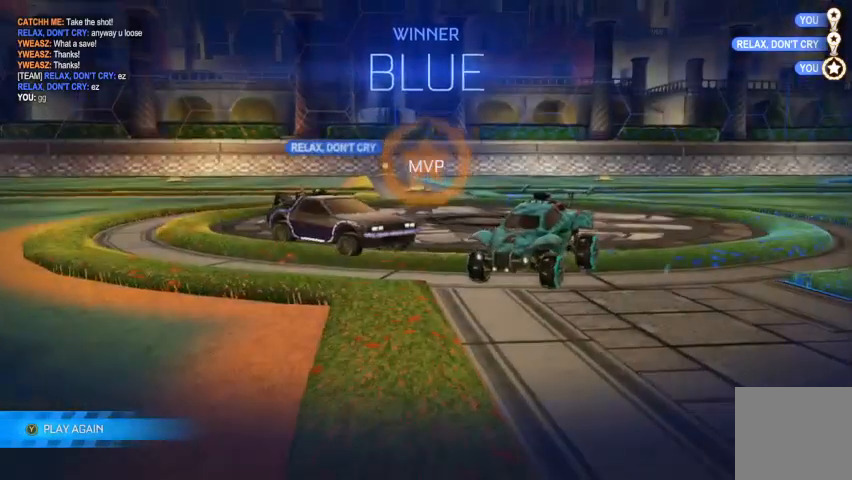
{"buttons": [], "left_stick": "center", "right_stick": "up", "events": []}
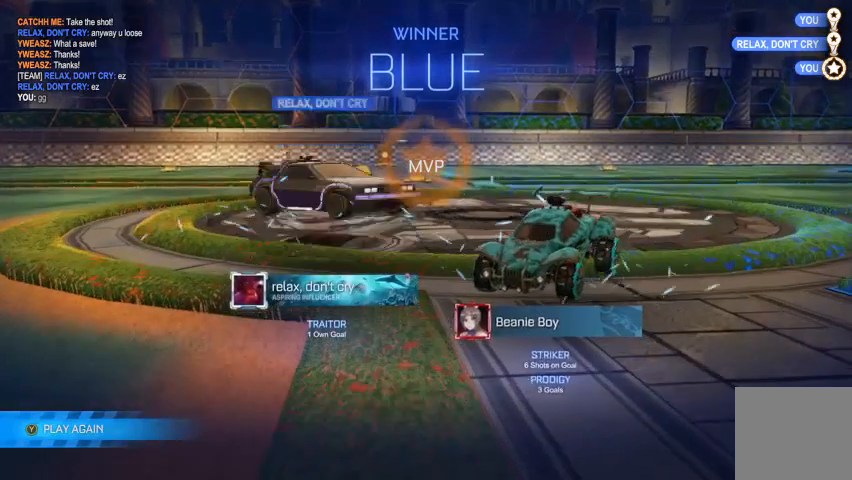
{"buttons": [], "left_stick": "center", "right_stick": "center", "events": [[33, "right_stick", "center"]]}
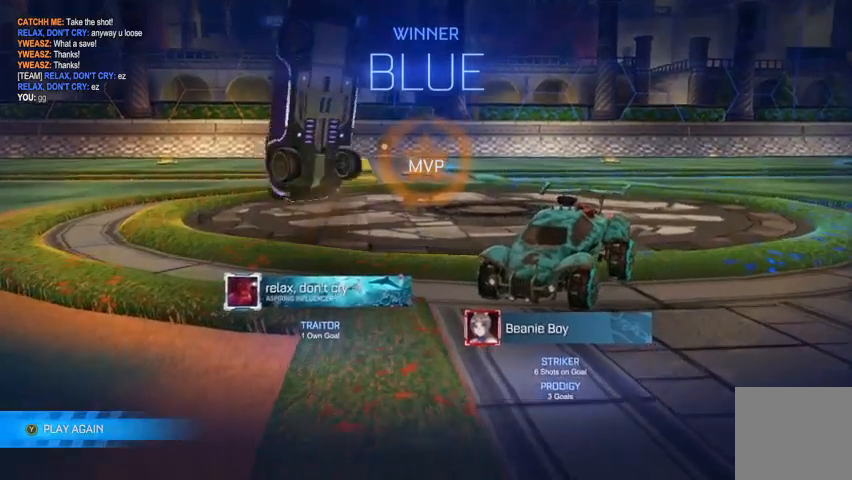
{"buttons": [], "left_stick": "center", "right_stick": "center", "events": []}
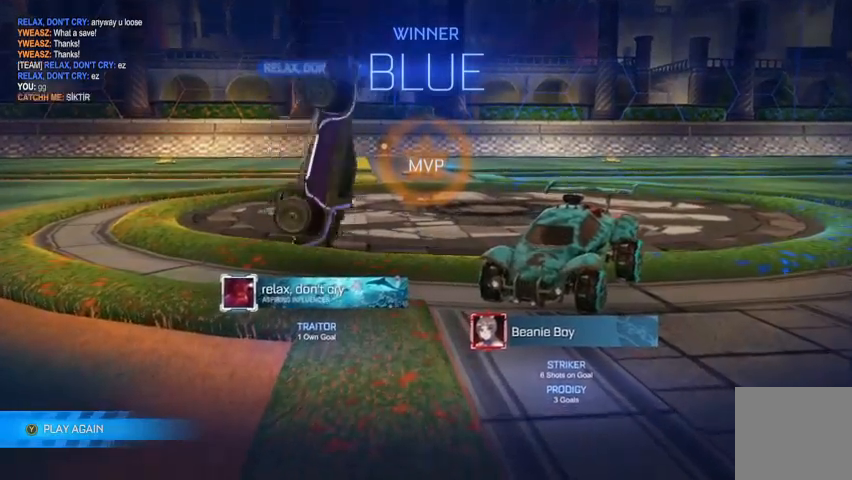
{"buttons": [], "left_stick": "center", "right_stick": "center", "events": [[67, "Y", "down"], [167, "Y", "up"]]}
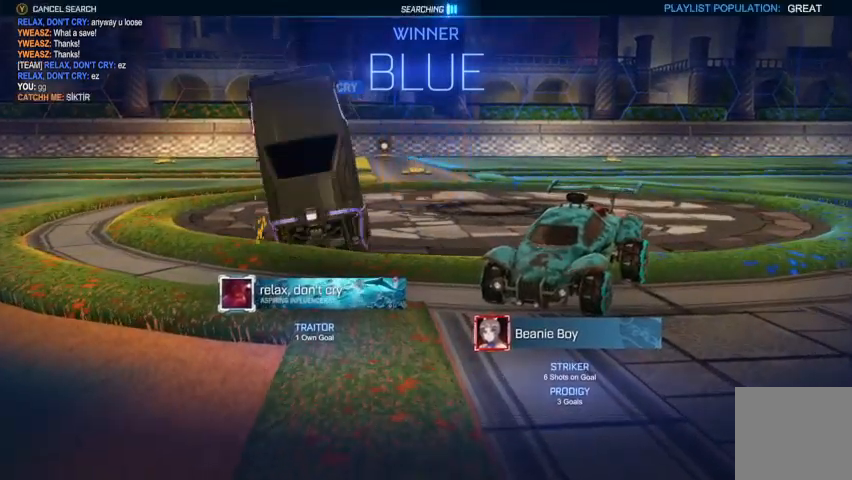
{"buttons": [], "left_stick": "center", "right_stick": "right", "events": [[267, "right_stick", "right"]]}
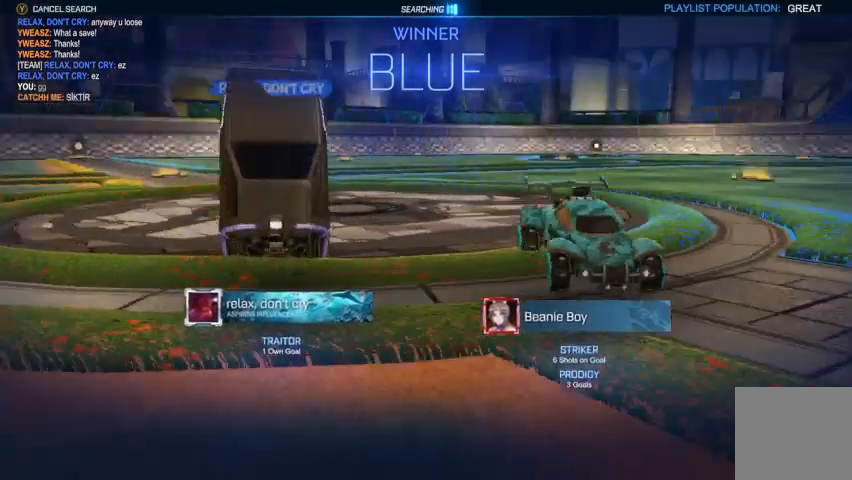
{"buttons": [], "left_stick": "center", "right_stick": "center", "events": [[400, "right_stick", "center"]]}
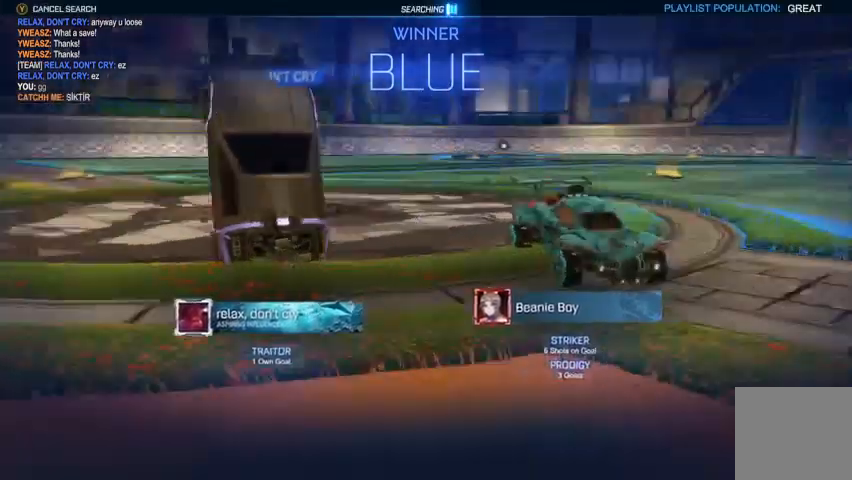
{"buttons": [], "left_stick": "center", "right_stick": "center", "events": []}
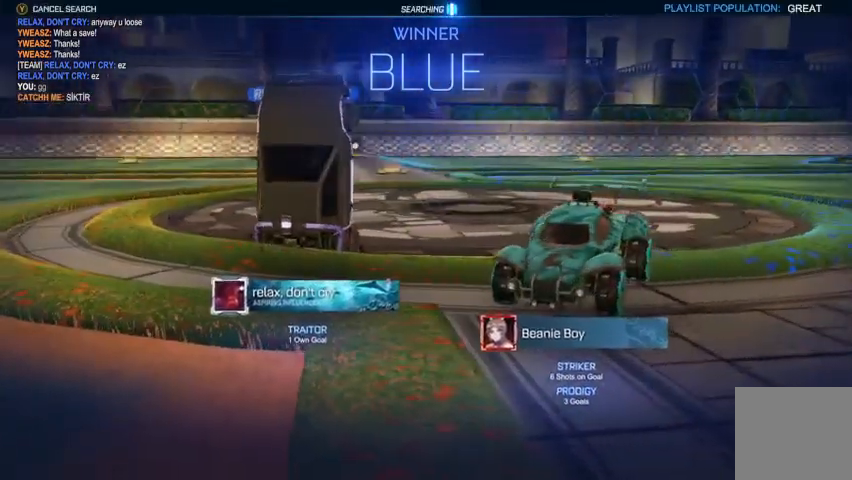
{"buttons": [], "left_stick": "center", "right_stick": "center", "events": []}
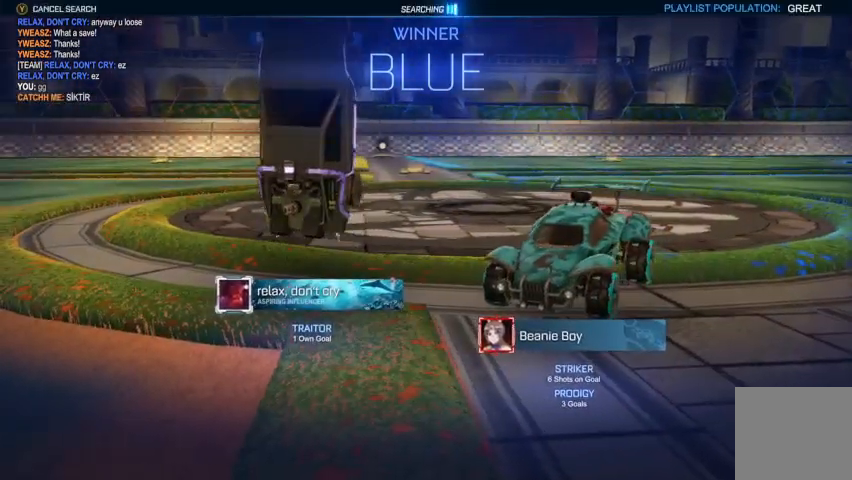
{"buttons": [], "left_stick": "center", "right_stick": "center", "events": [[167, "A", "down"], [233, "A", "up"]]}
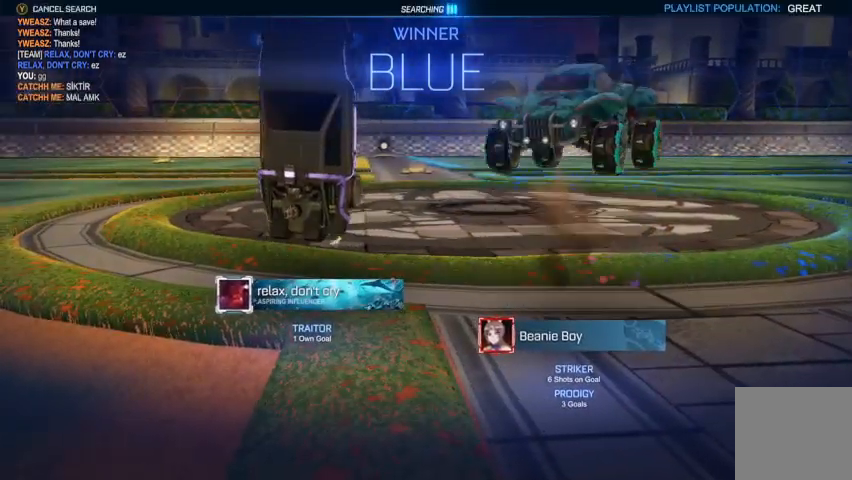
{"buttons": [], "left_stick": "down", "right_stick": "center", "events": [[133, "left_stick", "down"]]}
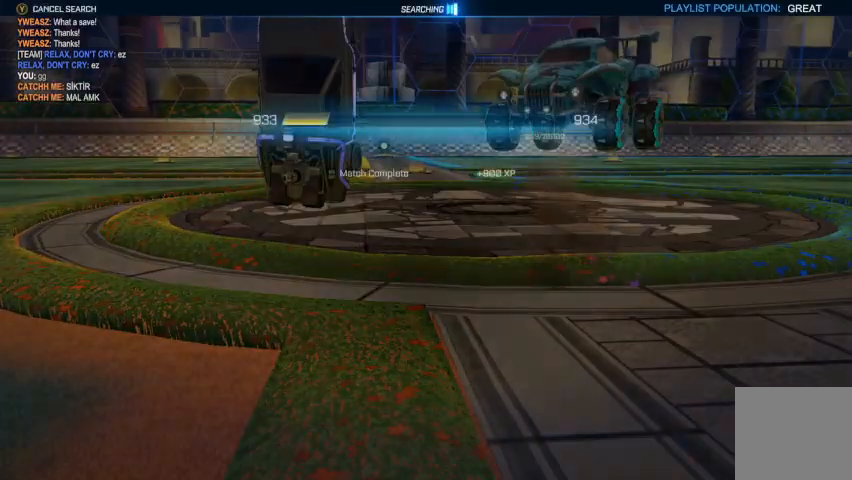
{"buttons": [], "left_stick": "center", "right_stick": "center", "events": [[67, "left_stick", "center"]]}
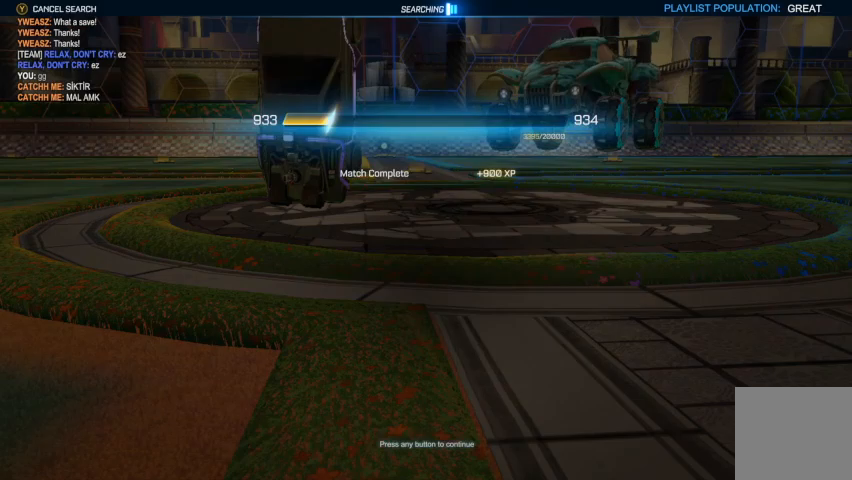
{"buttons": [], "left_stick": "center", "right_stick": "center", "events": [[33, "A", "down"], [133, "A", "up"]]}